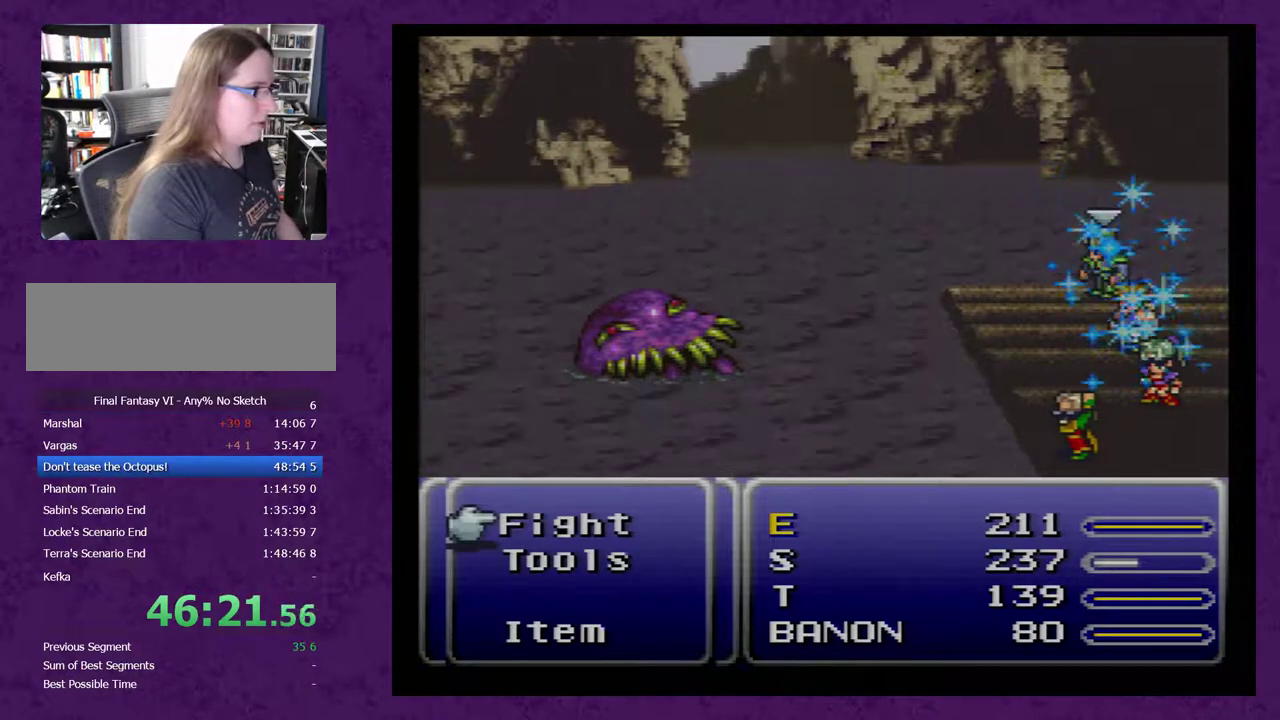
Gameplay with a controller (Nintendo layout); each line is a JSON object with the inputs held at the frame after it (dt_ms = milliseconds from this image to that frame). "events" lists button and stick changes between this image and that frame as [ms after this image, input, new state], when the widget could be followed in between. Not read: L3 R3.
{"dt_ms": 500, "buttons": ["A"], "events": [[267, "A", "down"], [333, "A", "up"], [433, "A", "down"]]}
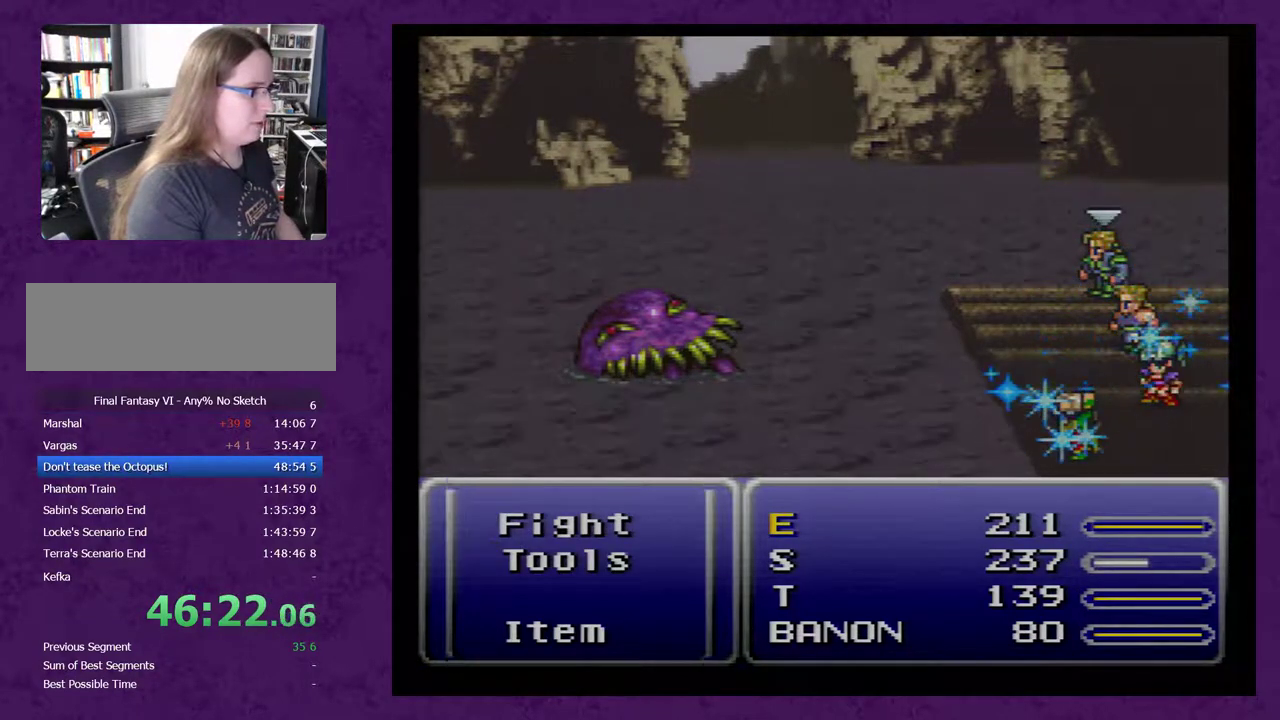
{"dt_ms": 500, "buttons": ["A"], "events": []}
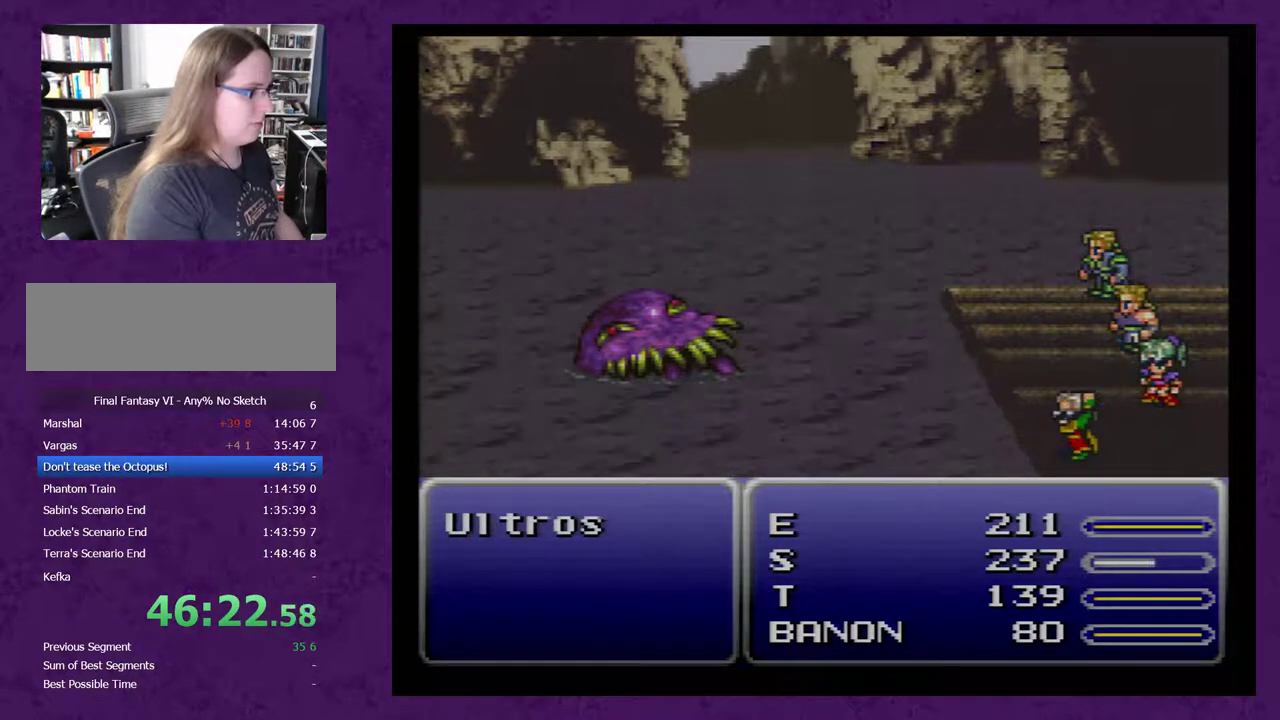
{"dt_ms": 500, "buttons": ["A"], "events": []}
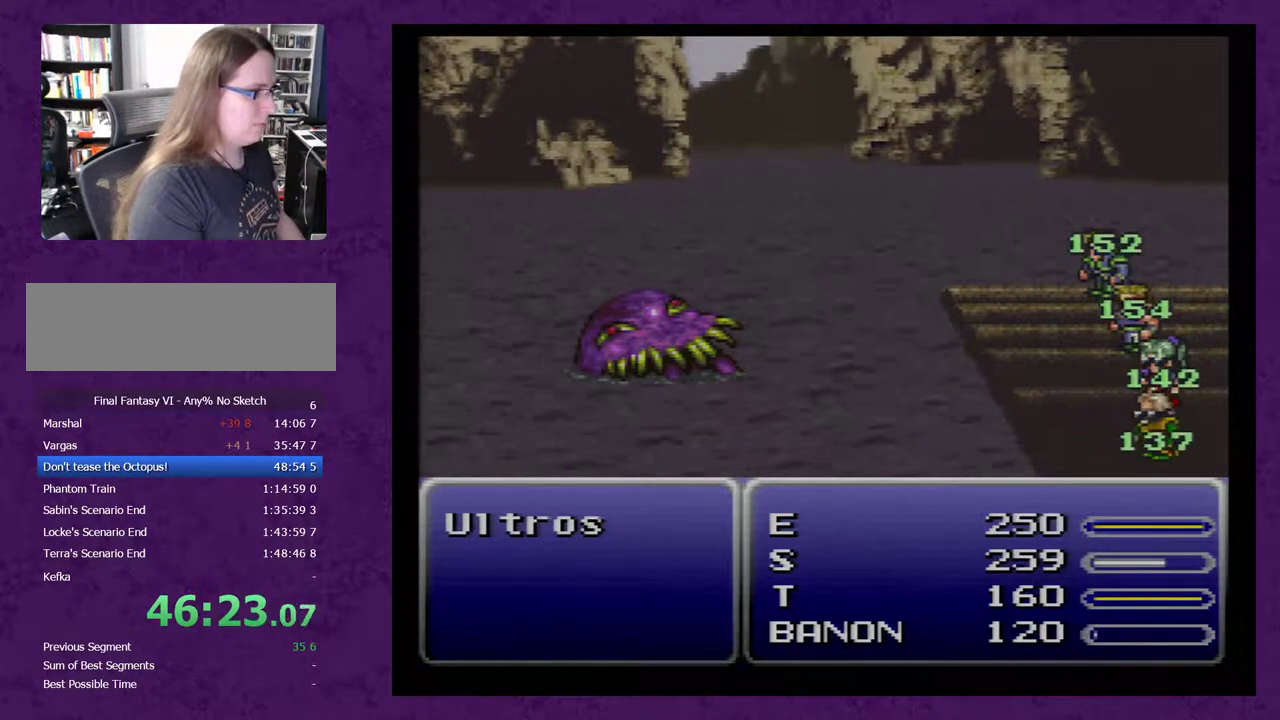
{"dt_ms": 500, "buttons": ["A"], "events": []}
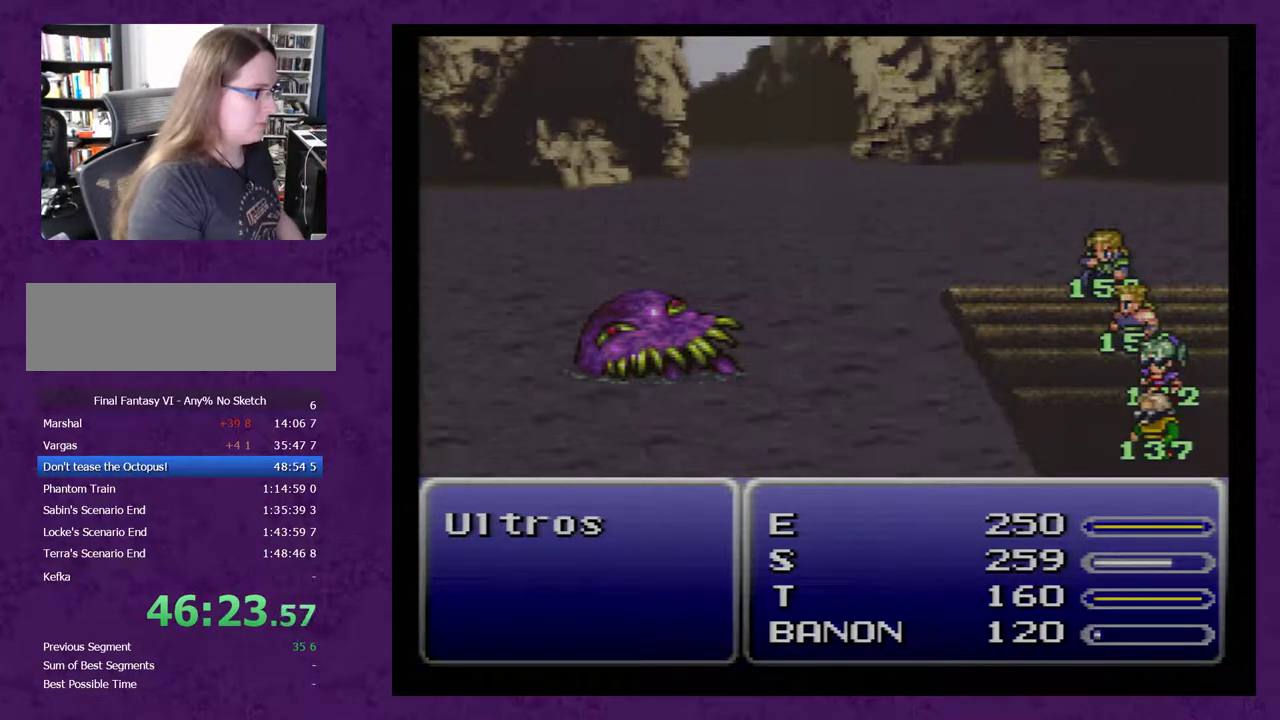
{"dt_ms": 500, "buttons": ["A"], "events": []}
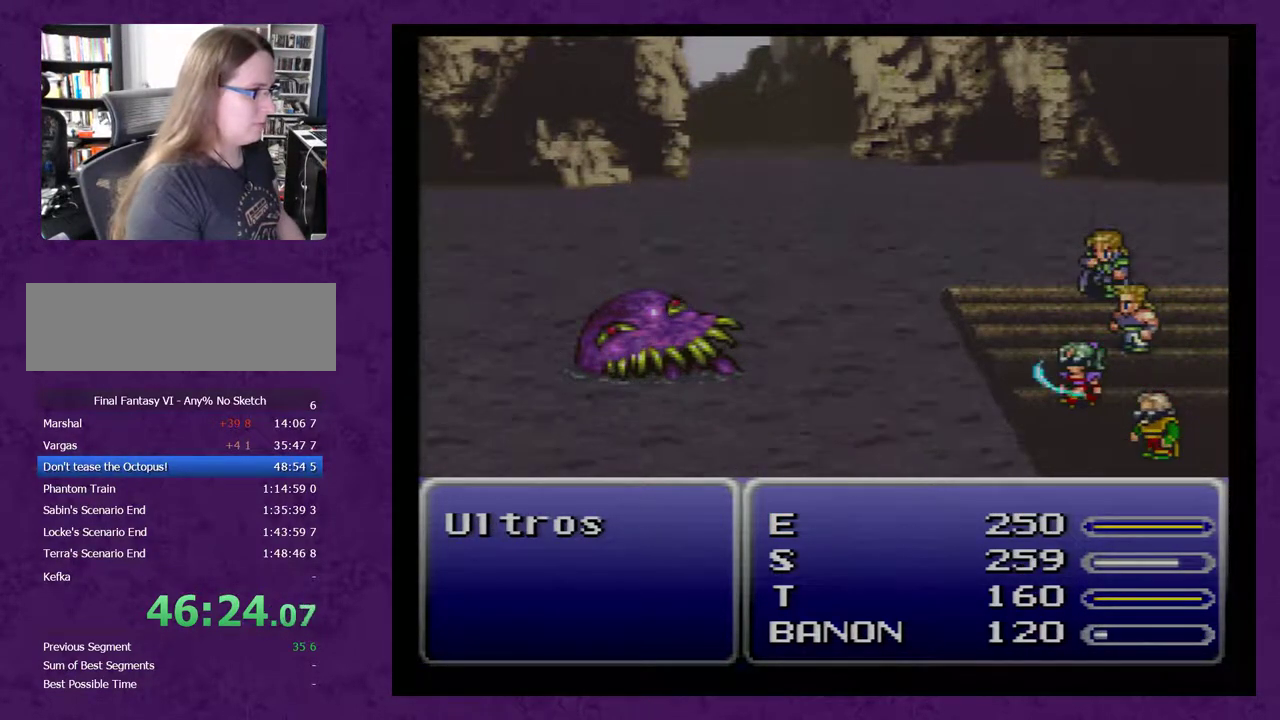
{"dt_ms": 500, "buttons": ["A"], "events": []}
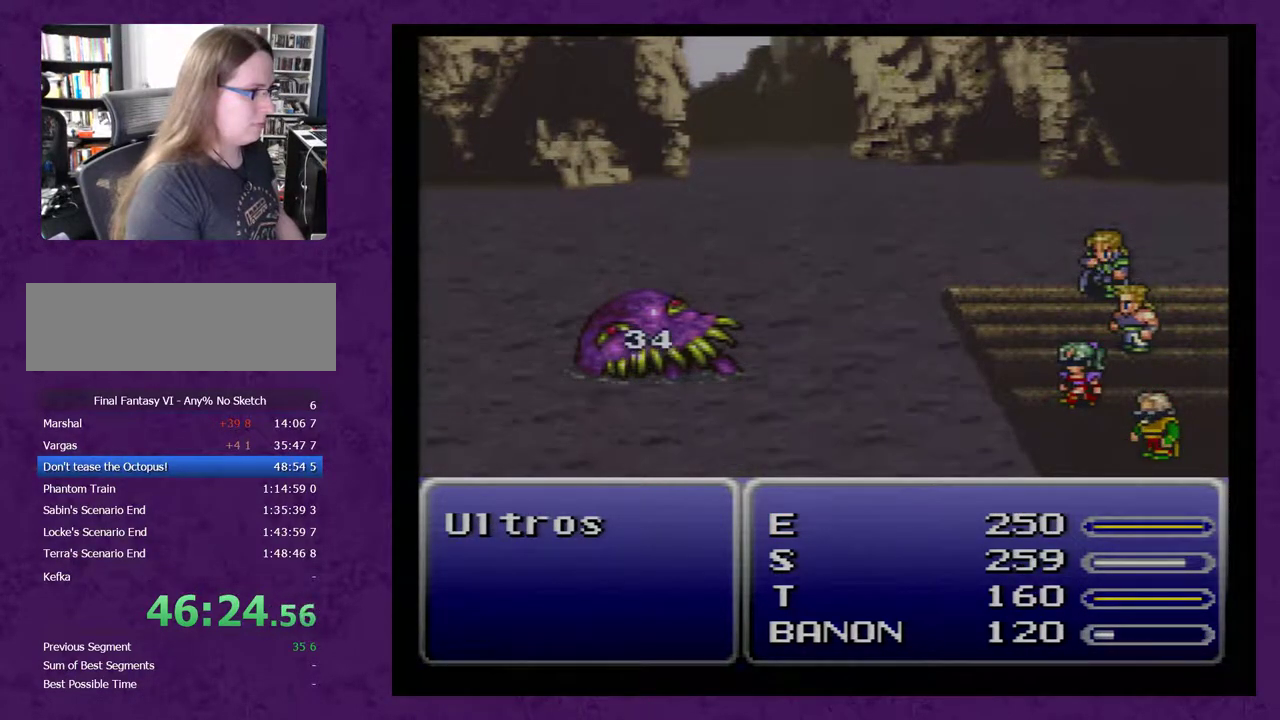
{"dt_ms": 500, "buttons": ["A"], "events": []}
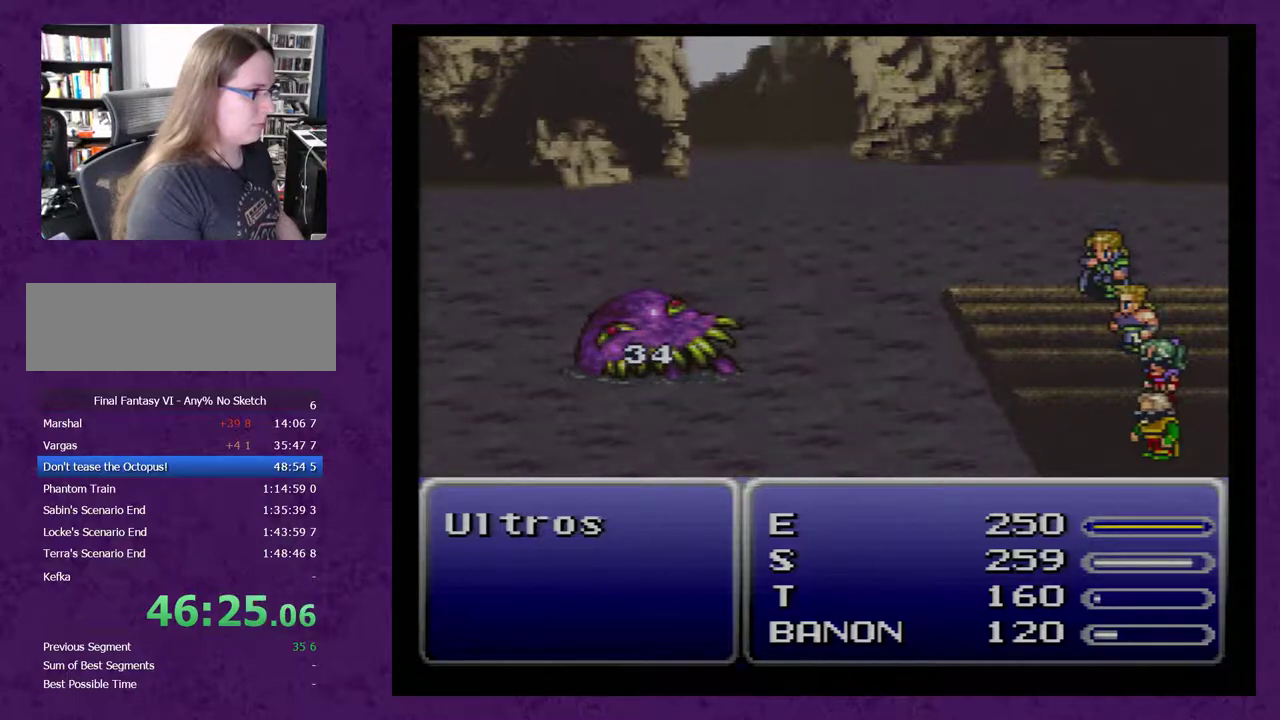
{"dt_ms": 500, "buttons": ["A"], "events": []}
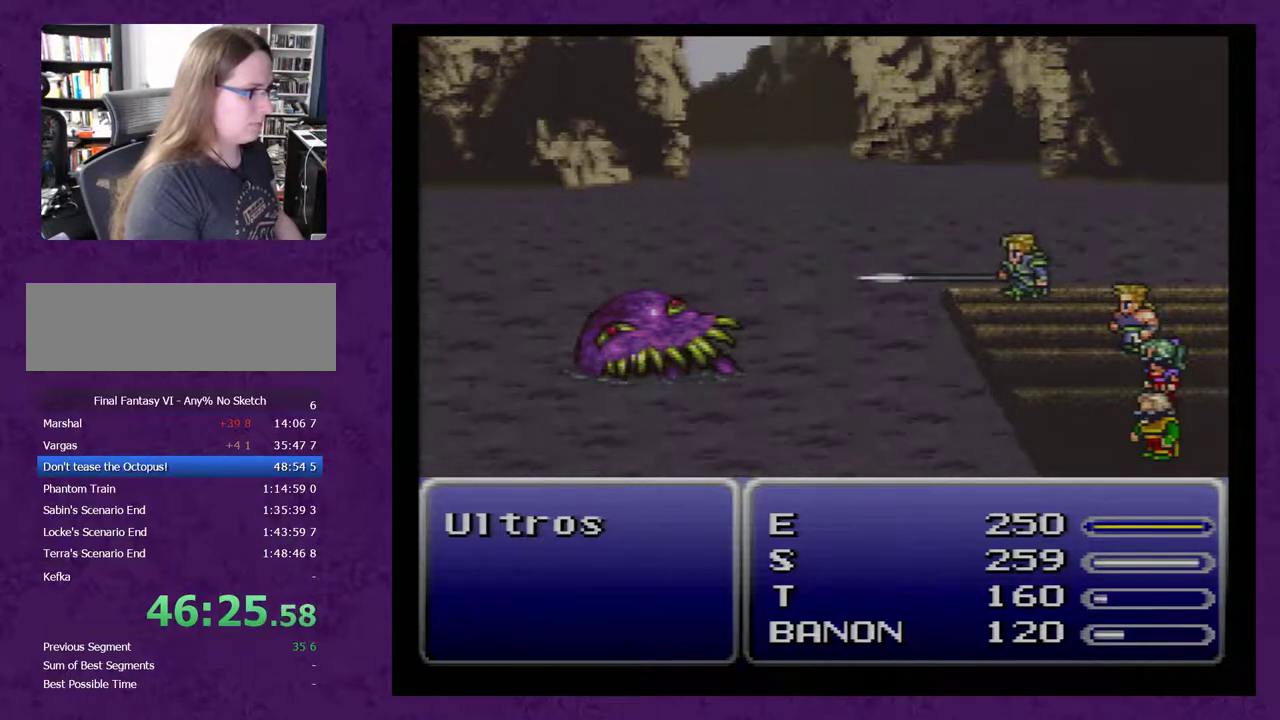
{"dt_ms": 500, "buttons": ["A"], "events": []}
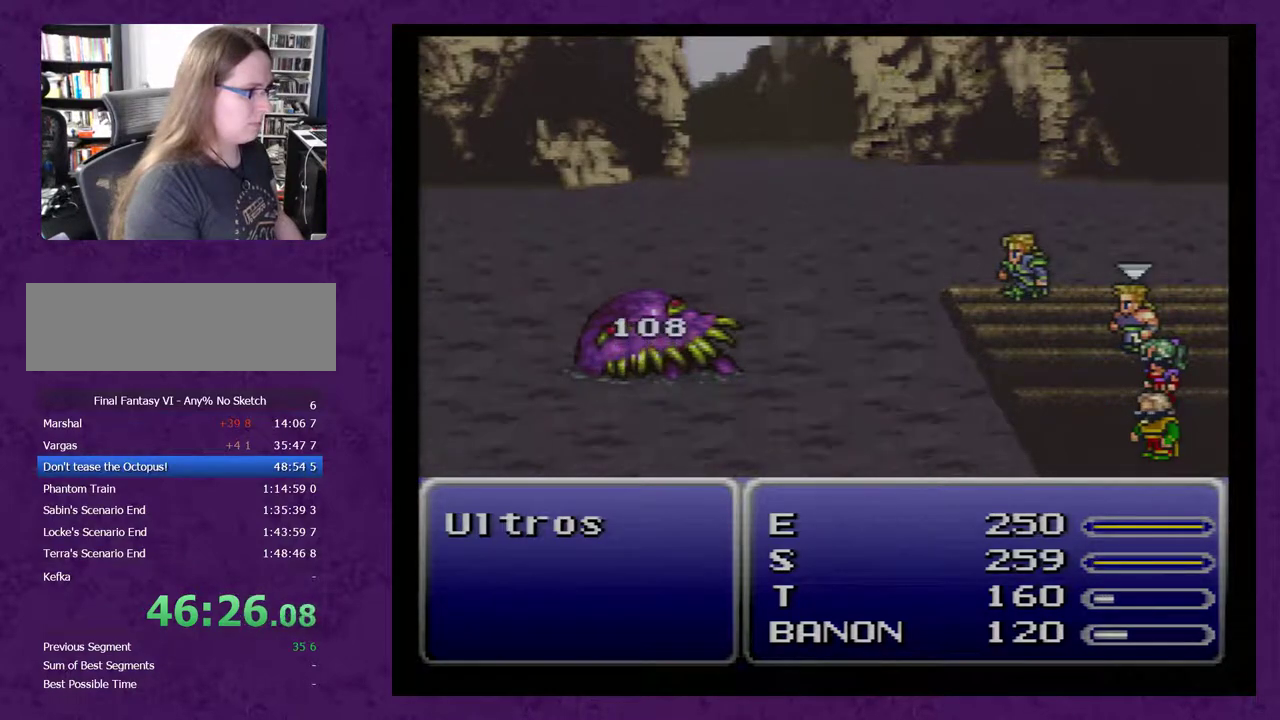
{"dt_ms": 500, "buttons": ["A"], "events": []}
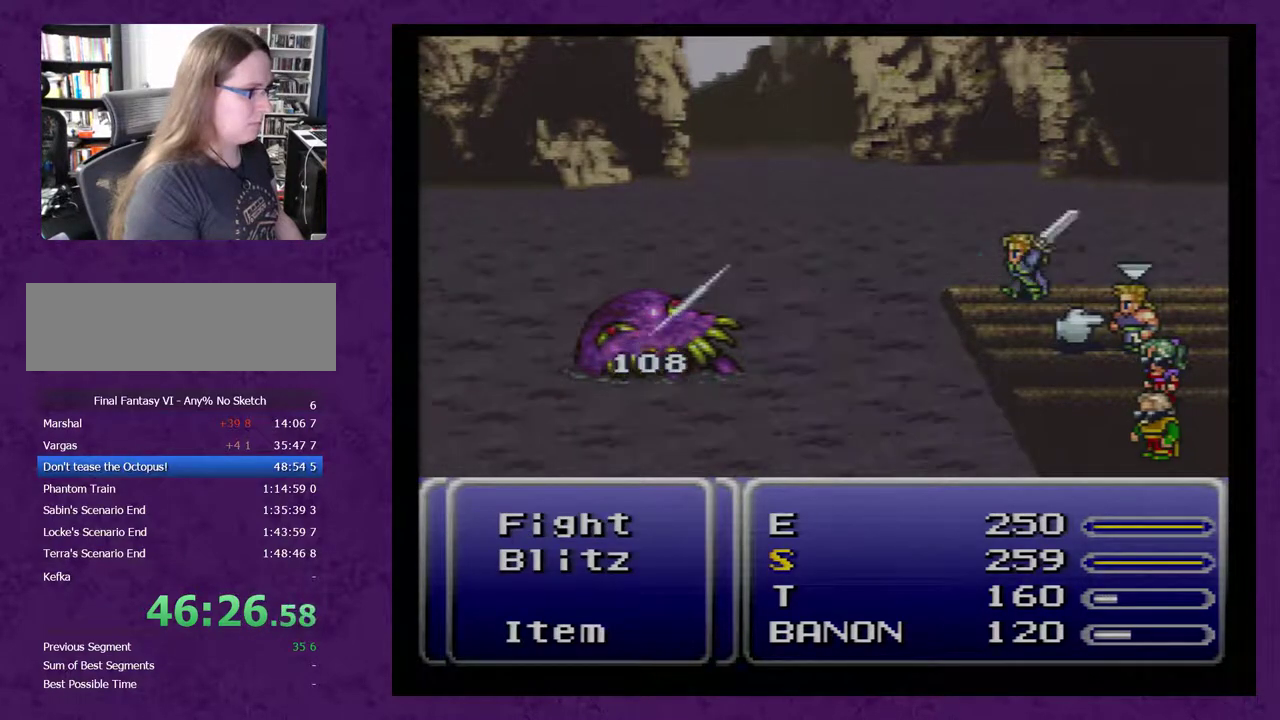
{"dt_ms": 500, "buttons": ["DPAD_LEFT"], "events": [[100, "A", "up"], [167, "DPAD_DOWN", "down"], [383, "DPAD_DOWN", "up"], [500, "DPAD_LEFT", "down"]]}
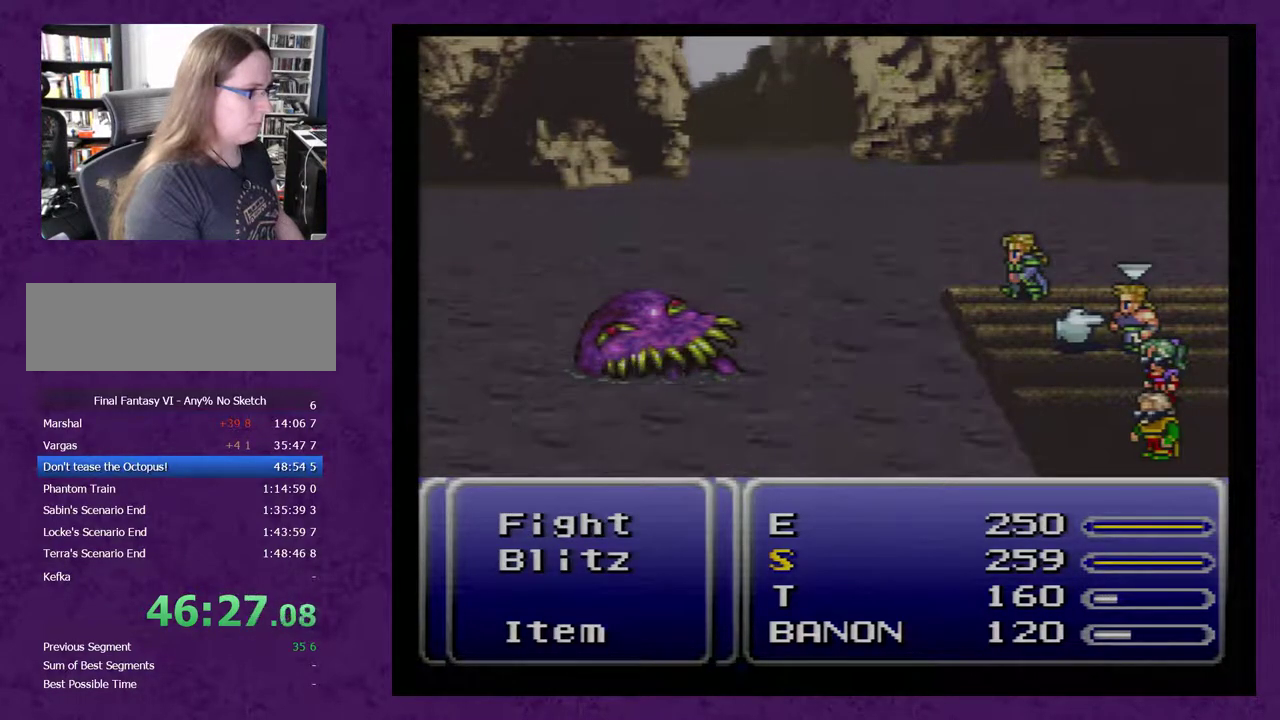
{"dt_ms": 500, "buttons": ["A"], "events": [[133, "DPAD_LEFT", "up"], [200, "A", "down"]]}
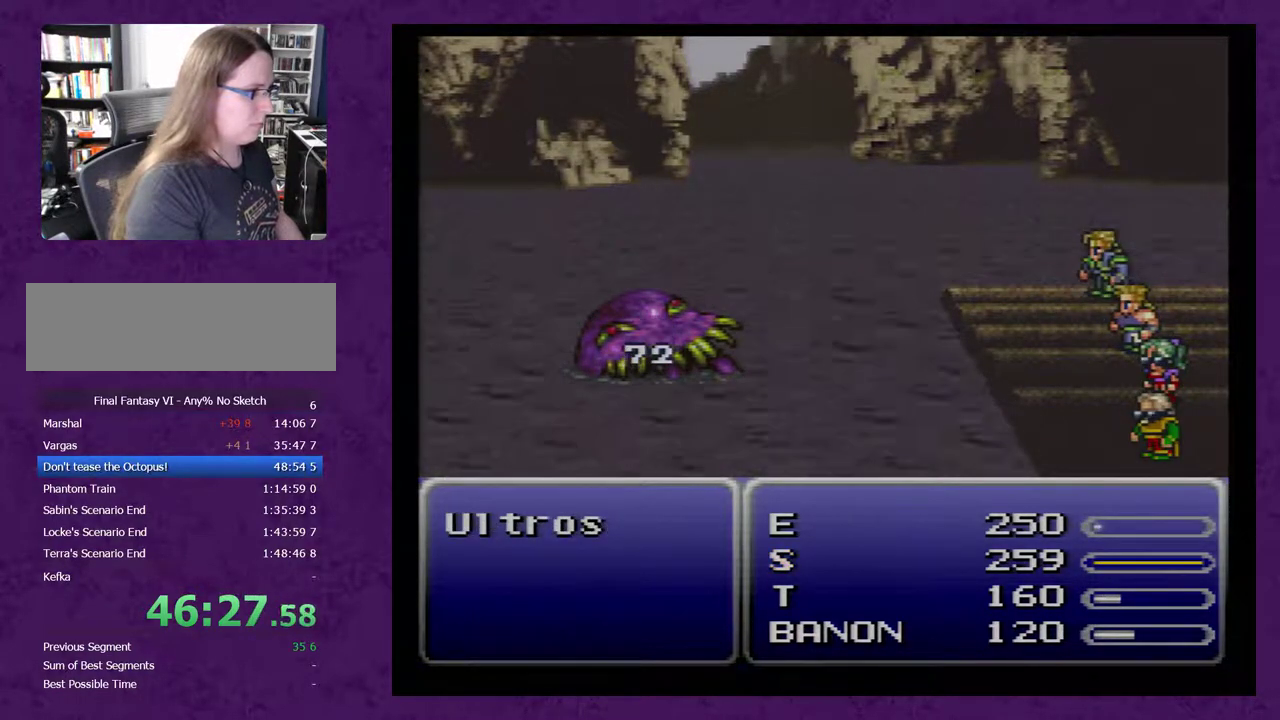
{"dt_ms": 500, "buttons": ["A"], "events": []}
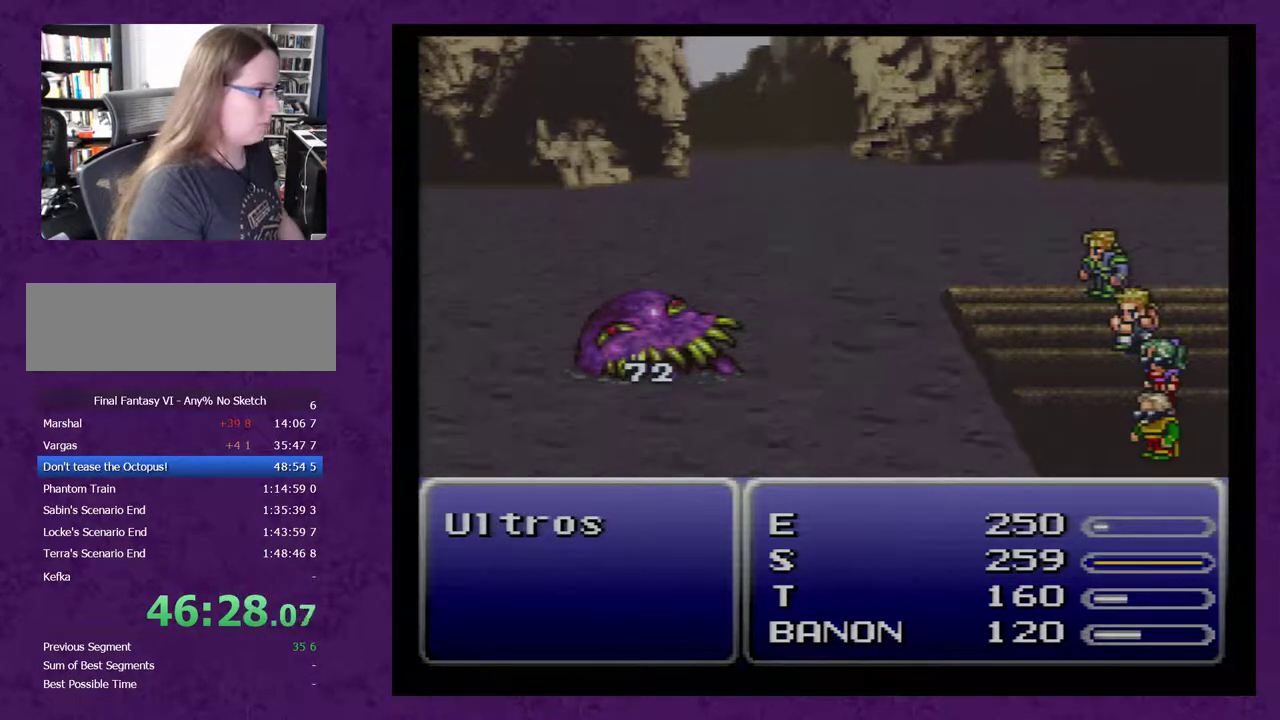
{"dt_ms": 500, "buttons": ["A"], "events": []}
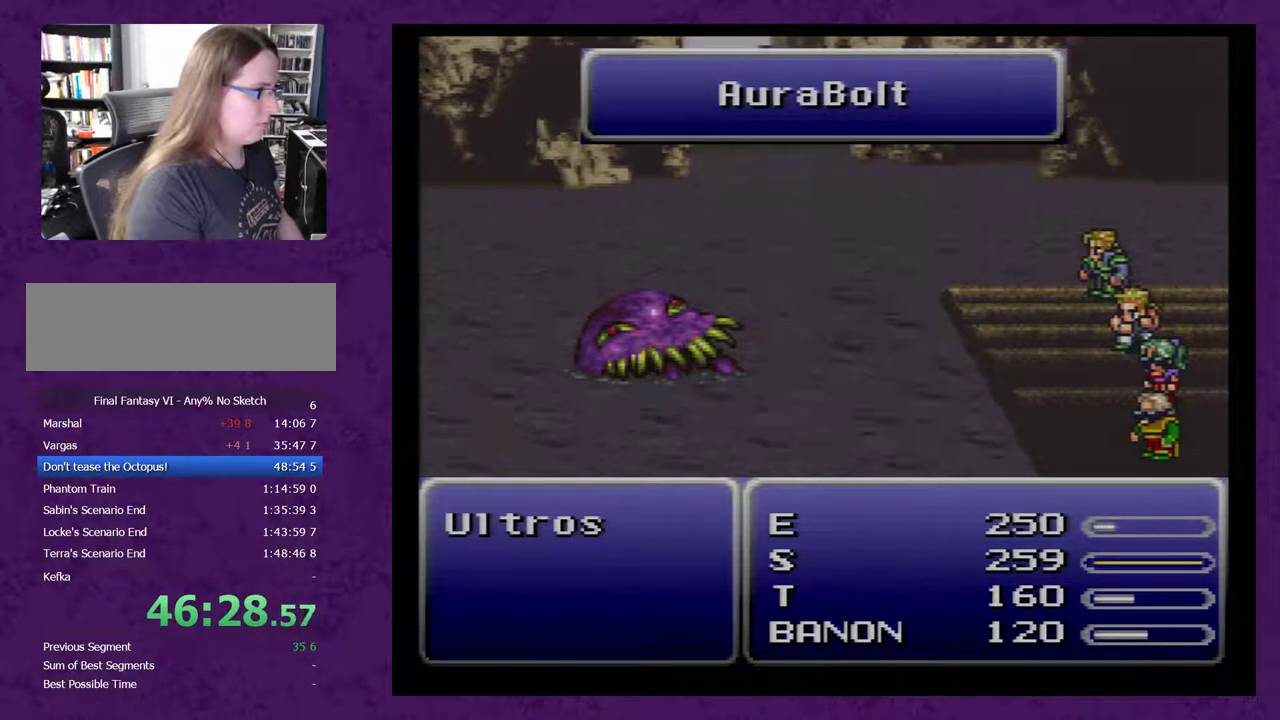
{"dt_ms": 500, "buttons": ["A"], "events": []}
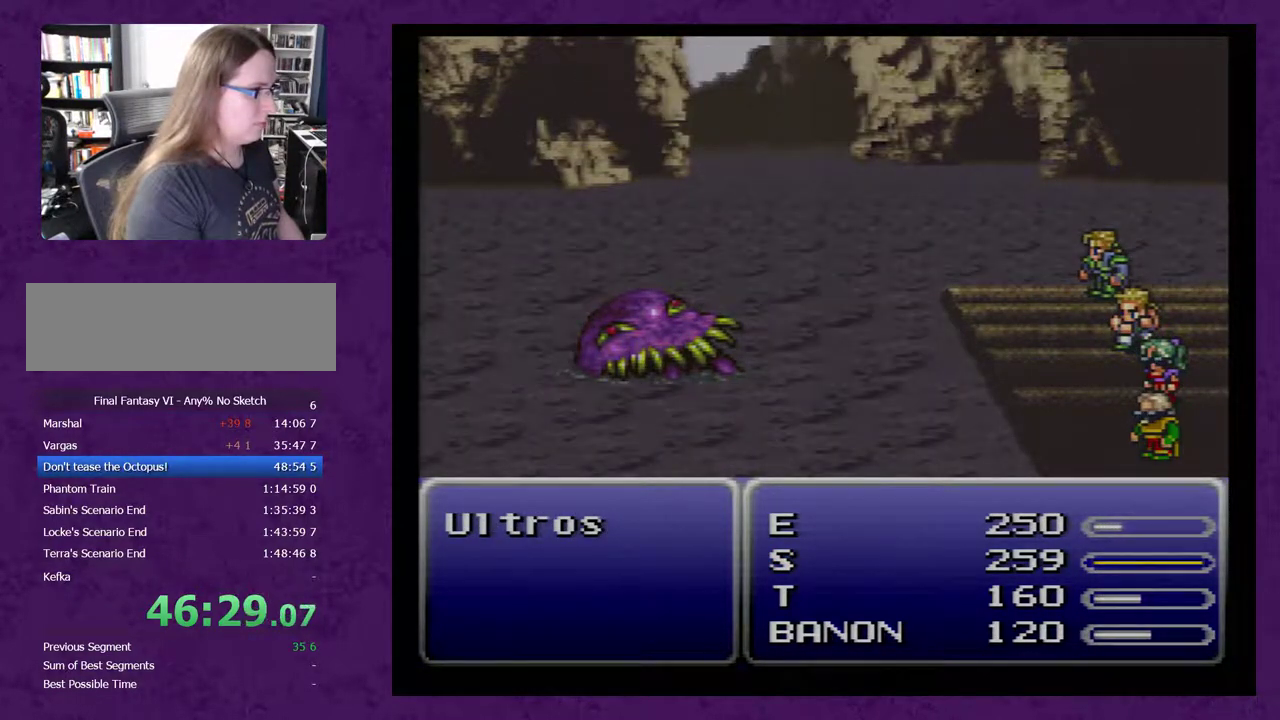
{"dt_ms": 1000, "buttons": ["A"], "events": []}
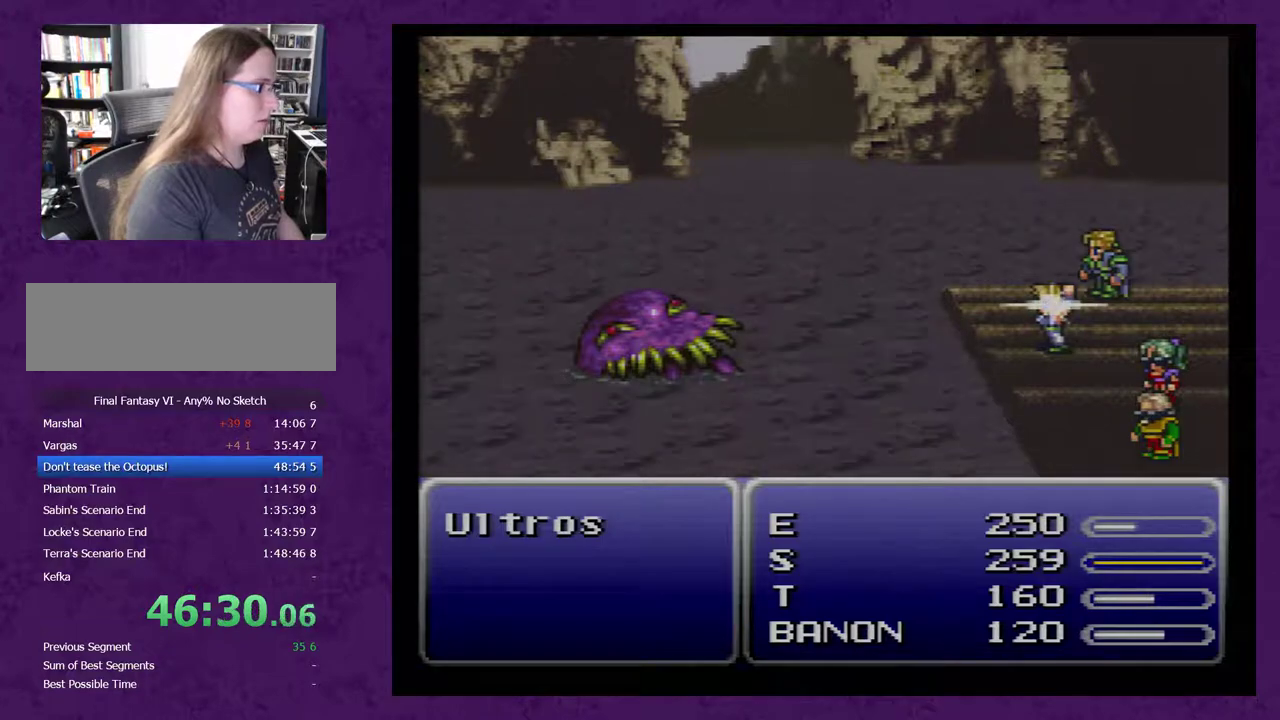
{"dt_ms": 500, "buttons": ["A"], "events": []}
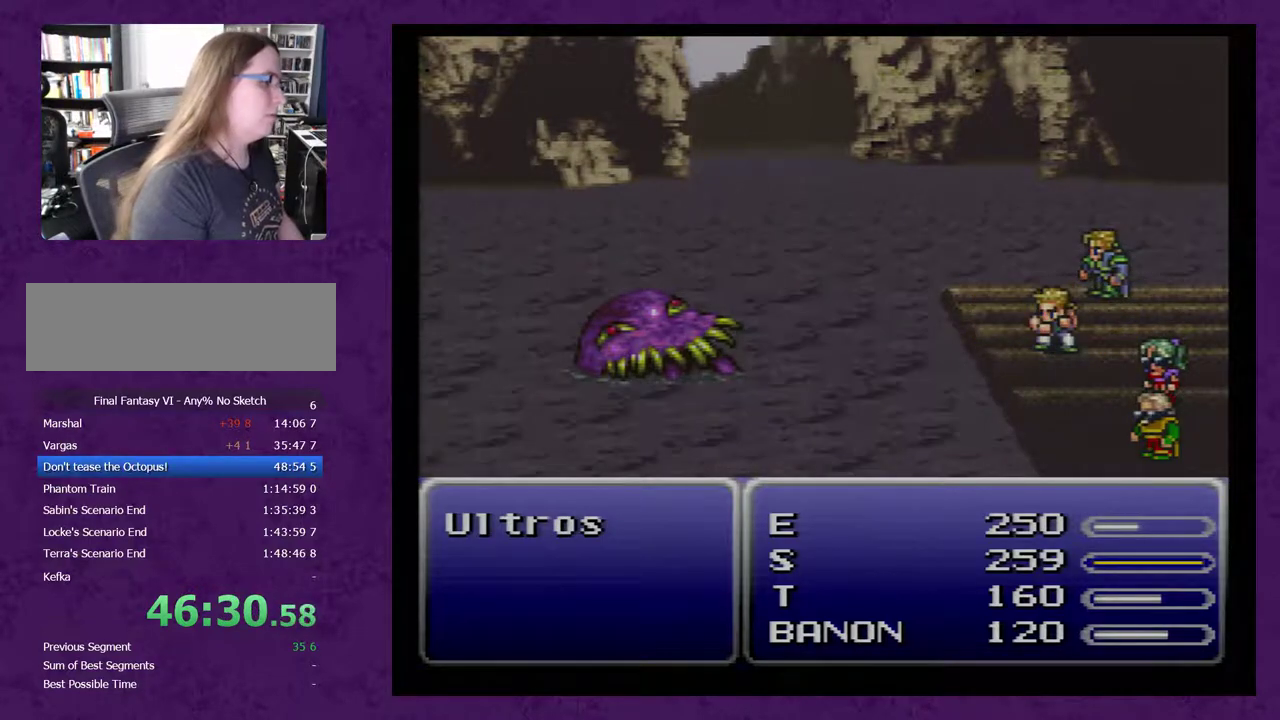
{"dt_ms": 500, "buttons": ["A"], "events": []}
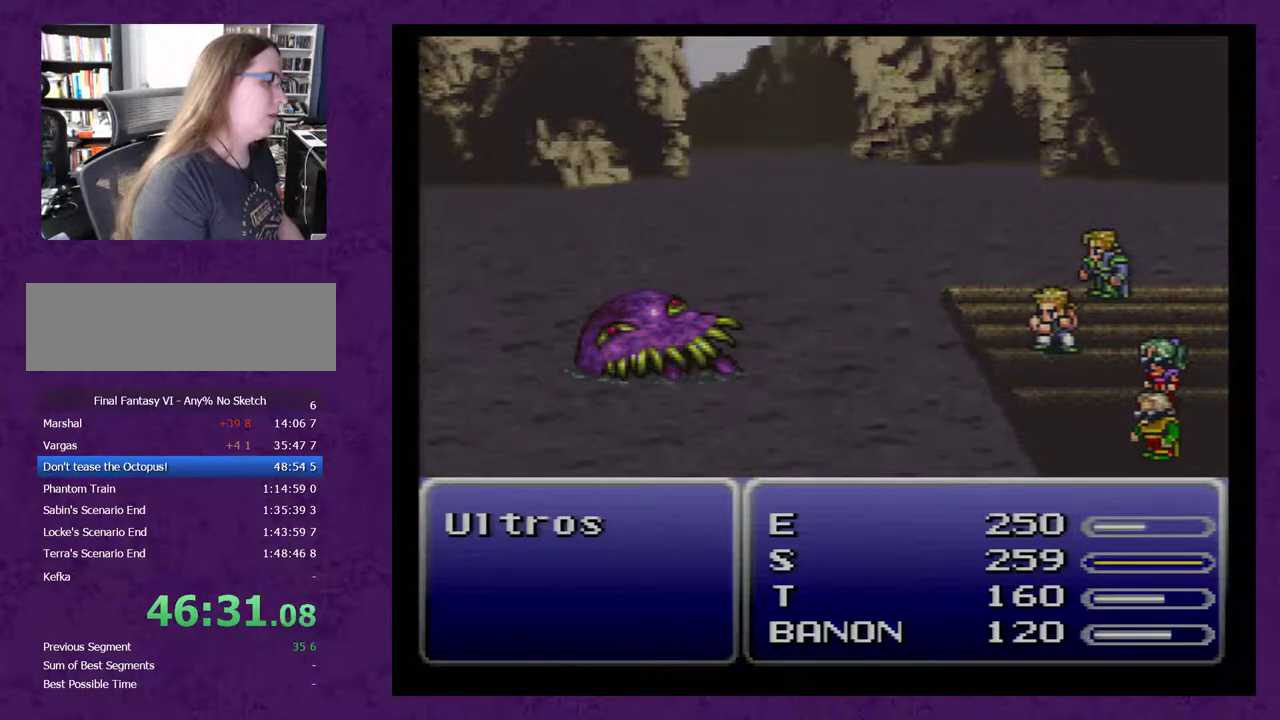
{"dt_ms": 500, "buttons": ["A"], "events": []}